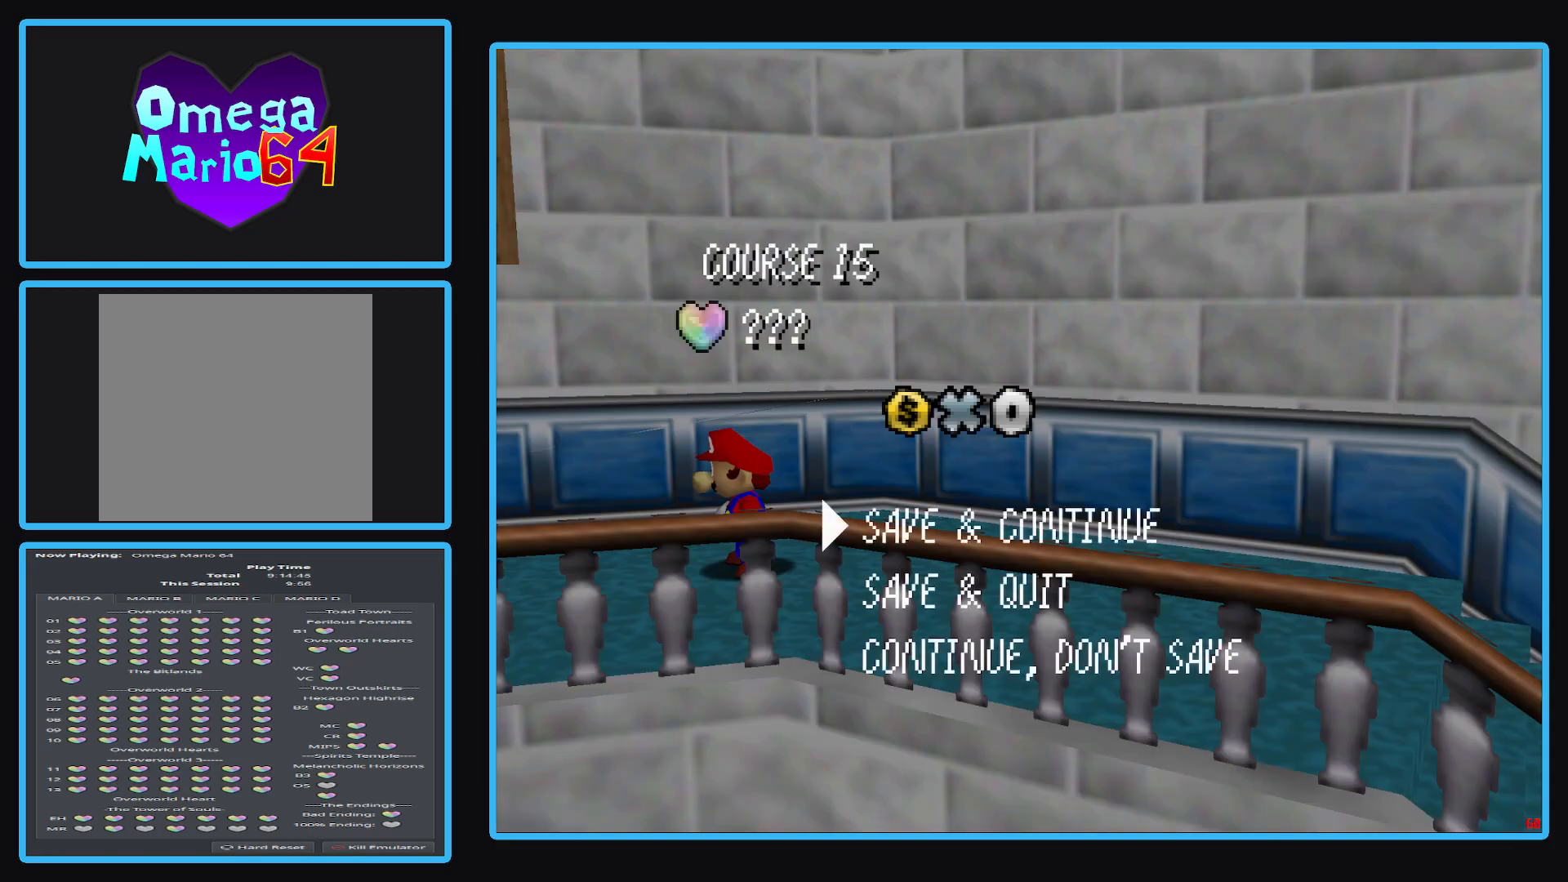
Gameplay with a controller (Xbox layout); each line is a JSON object with the inputs held at the frame after it. "events" lists button and stick changes between this image and that frame as [ms after this image, input, new state], when the widget could be followed in between. Not read: L3 R3.
{"buttons": [], "left_stick": "center", "right_stick": "center", "events": [[50, "A", "down"], [183, "A", "up"]]}
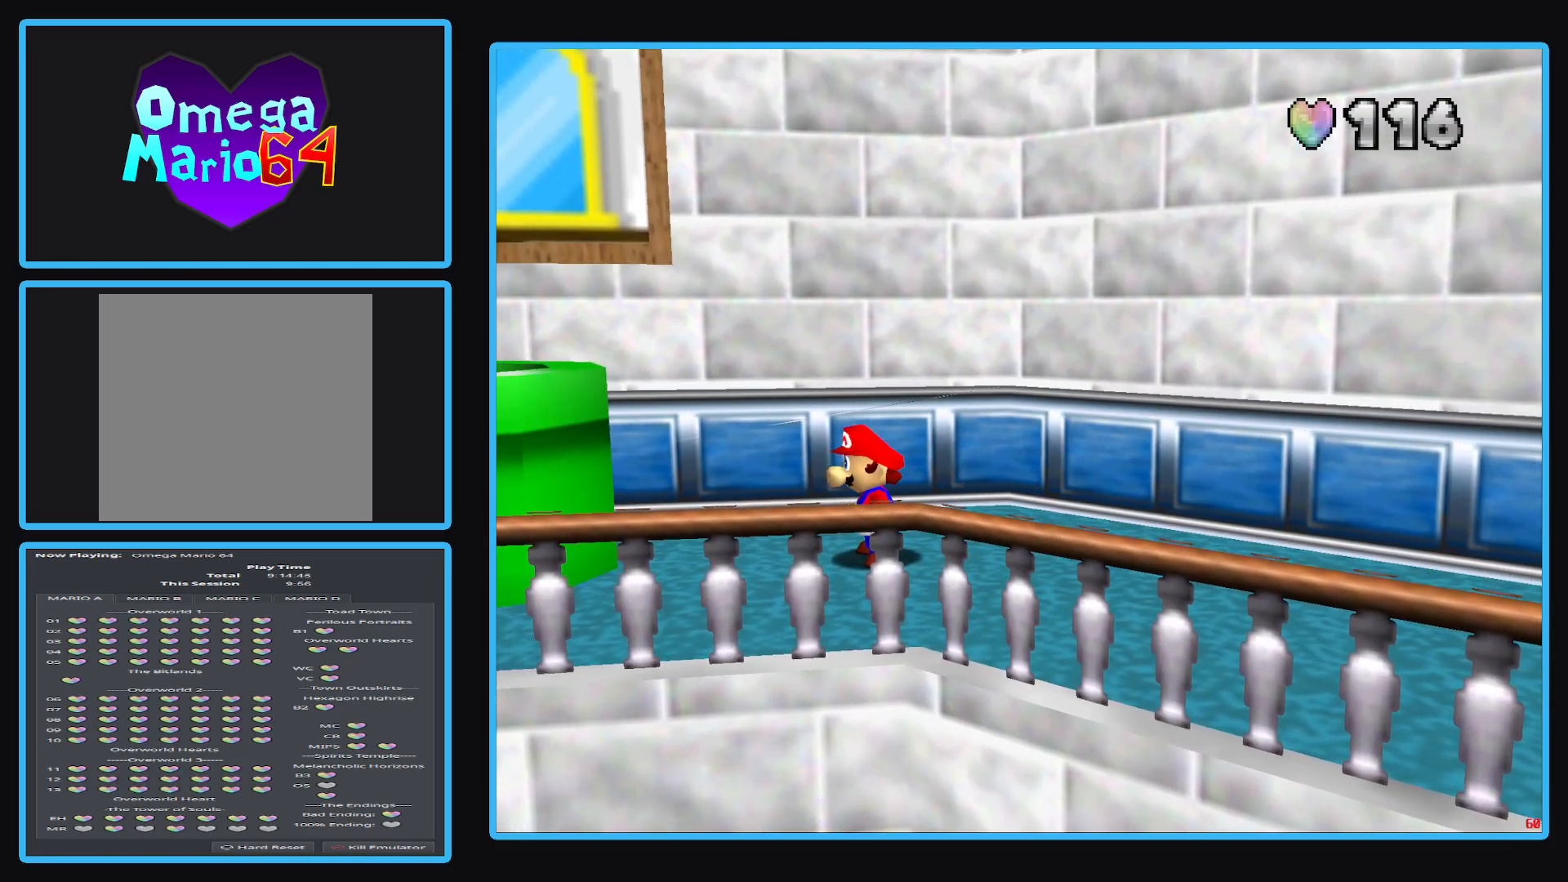
{"buttons": [], "left_stick": "center", "right_stick": "center", "events": []}
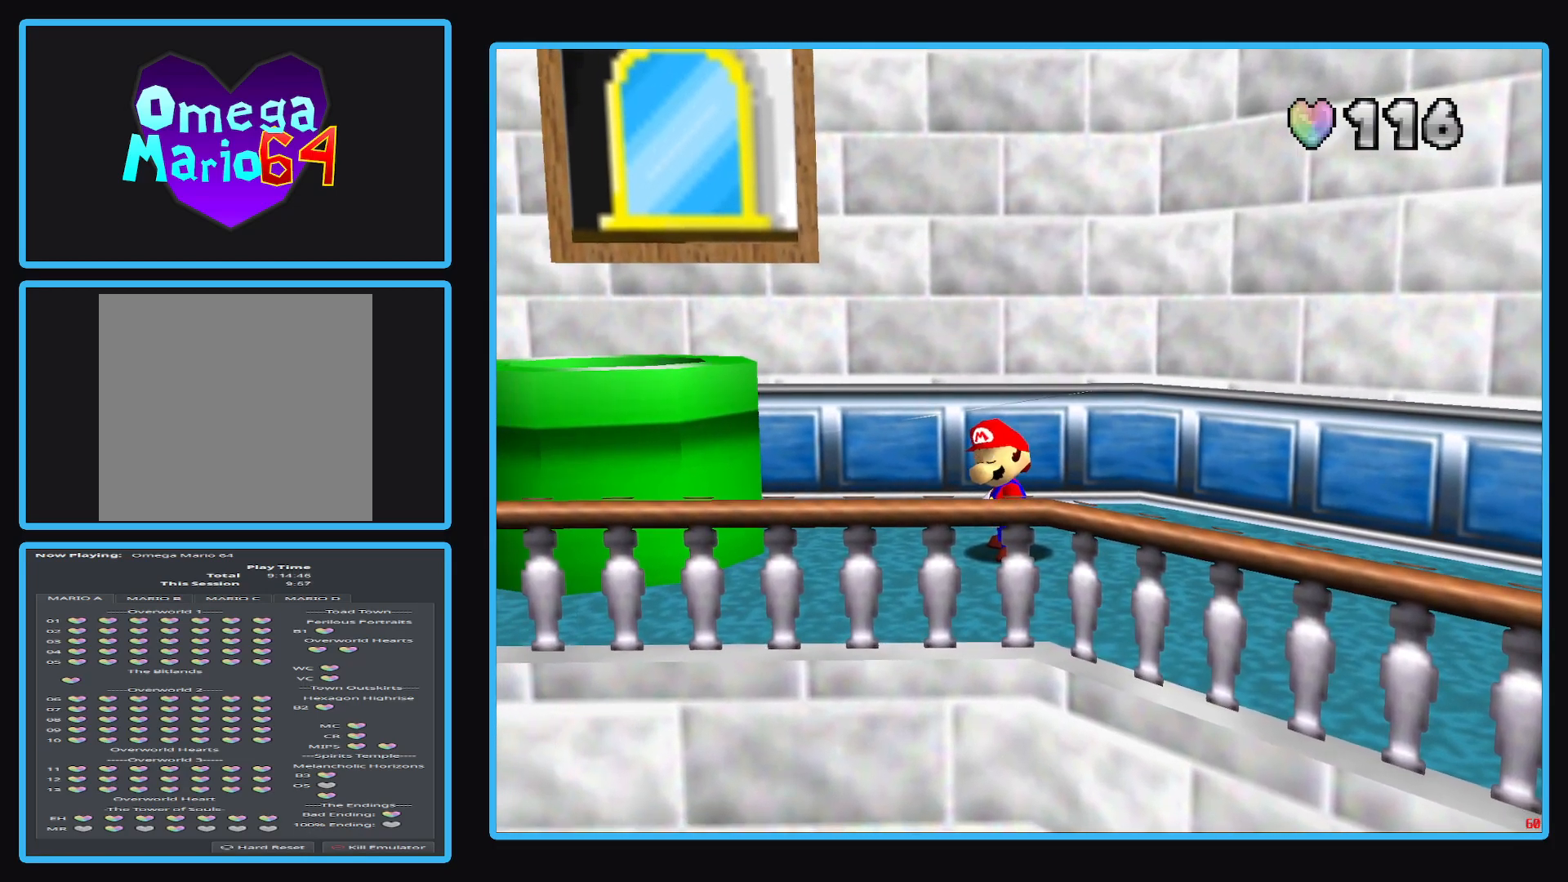
{"buttons": [], "left_stick": "up-left", "right_stick": "center", "events": [[317, "left_stick", "left"], [383, "left_stick", "up-left"], [433, "A", "down"], [483, "A", "up"]]}
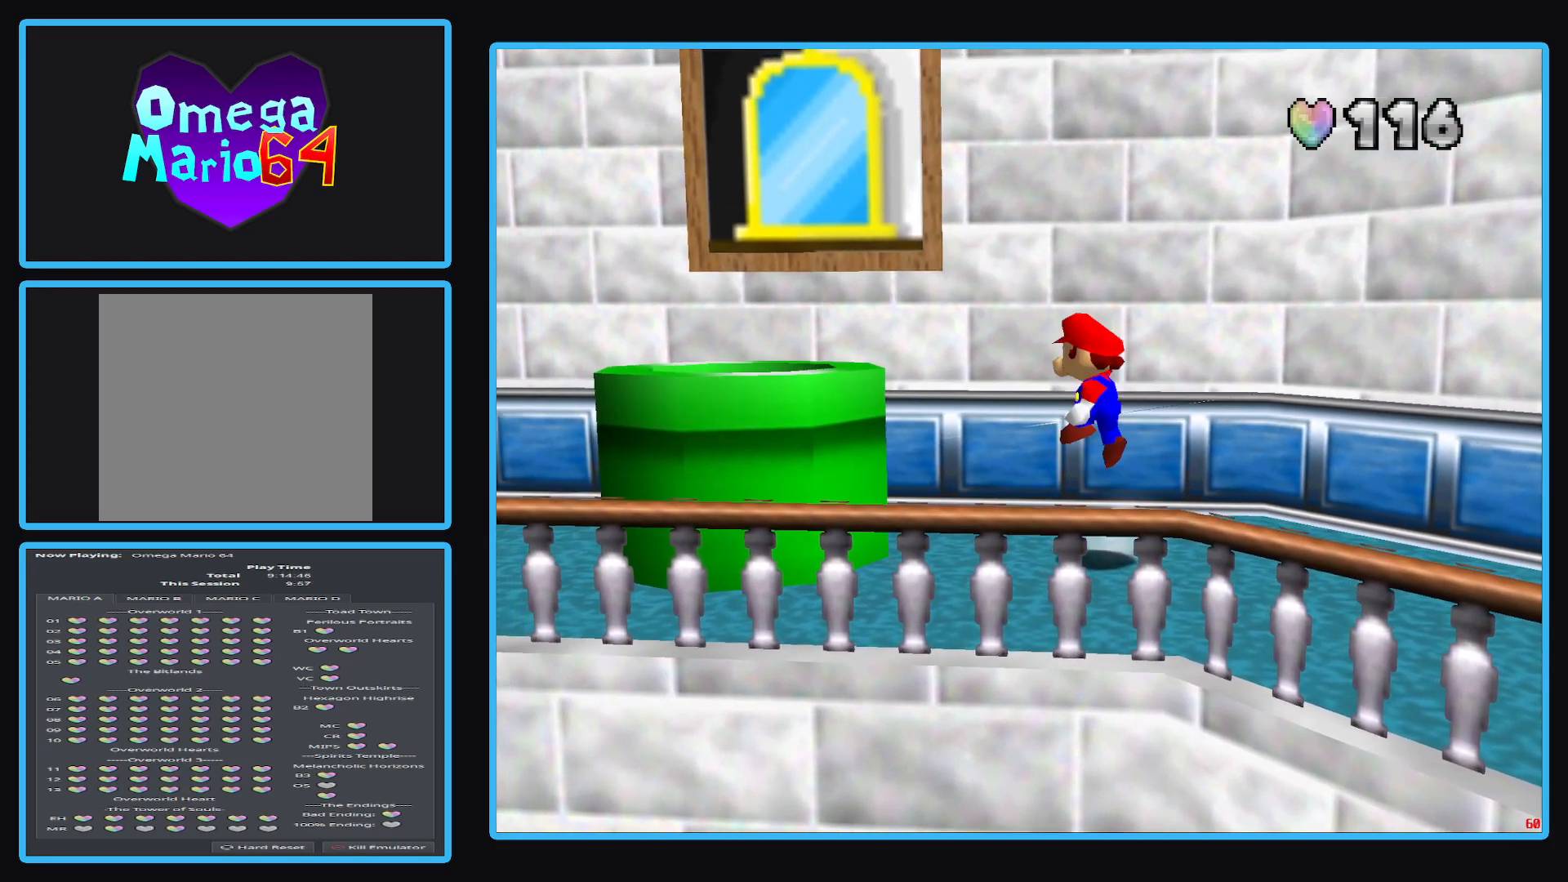
{"buttons": ["A"], "left_stick": "left", "right_stick": "center", "events": [[83, "left_stick", "center"], [400, "left_stick", "left"], [433, "A", "down"]]}
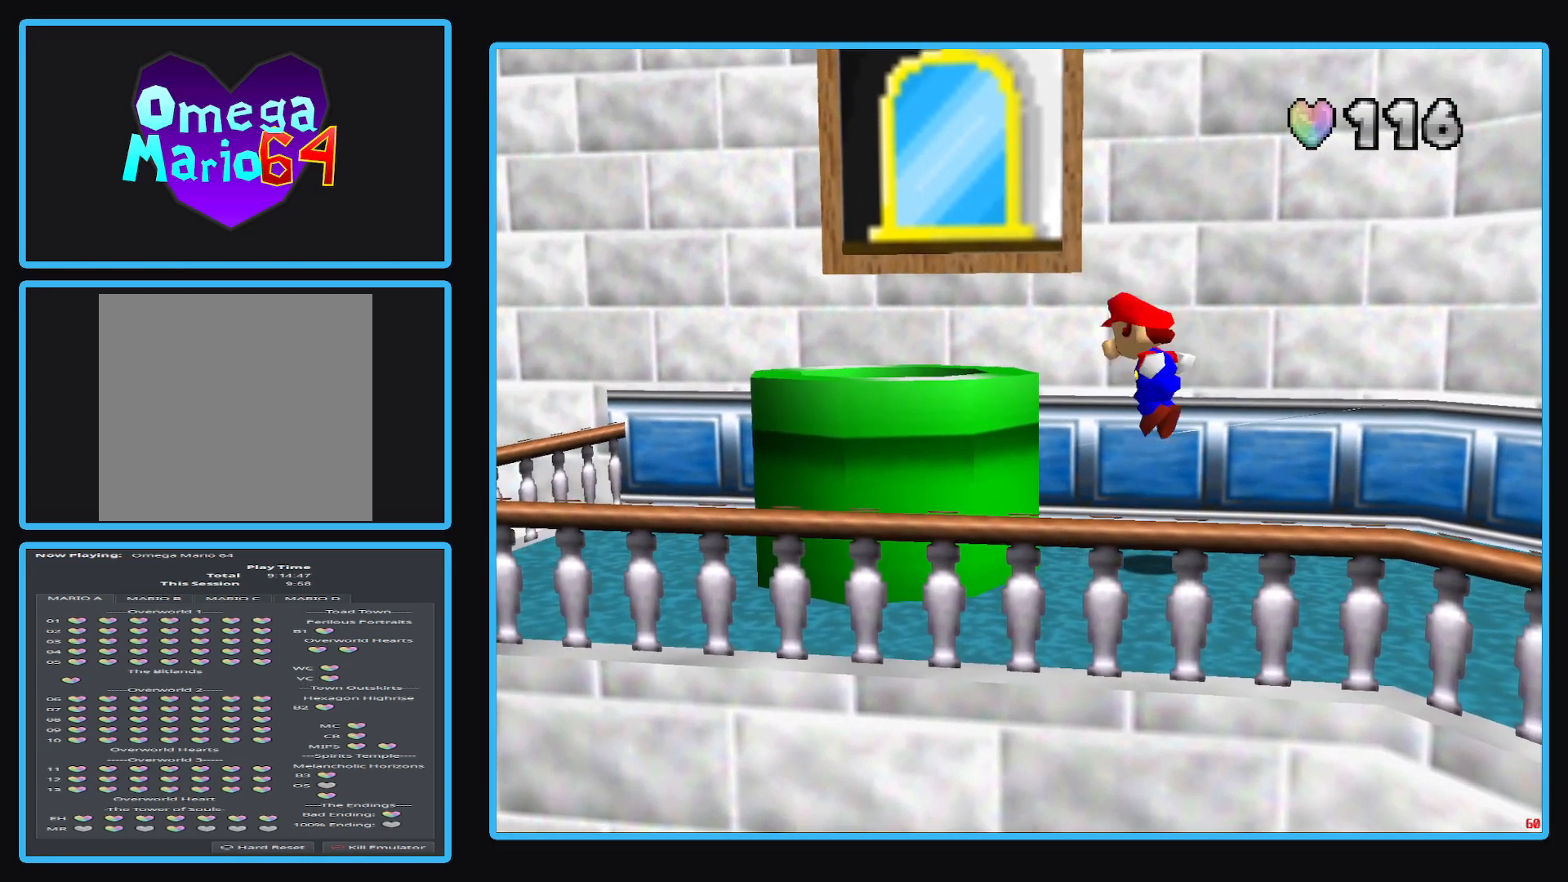
{"buttons": [], "left_stick": "down-right", "right_stick": "center", "events": [[250, "A", "up"], [250, "left_stick", "center"], [383, "left_stick", "down-right"]]}
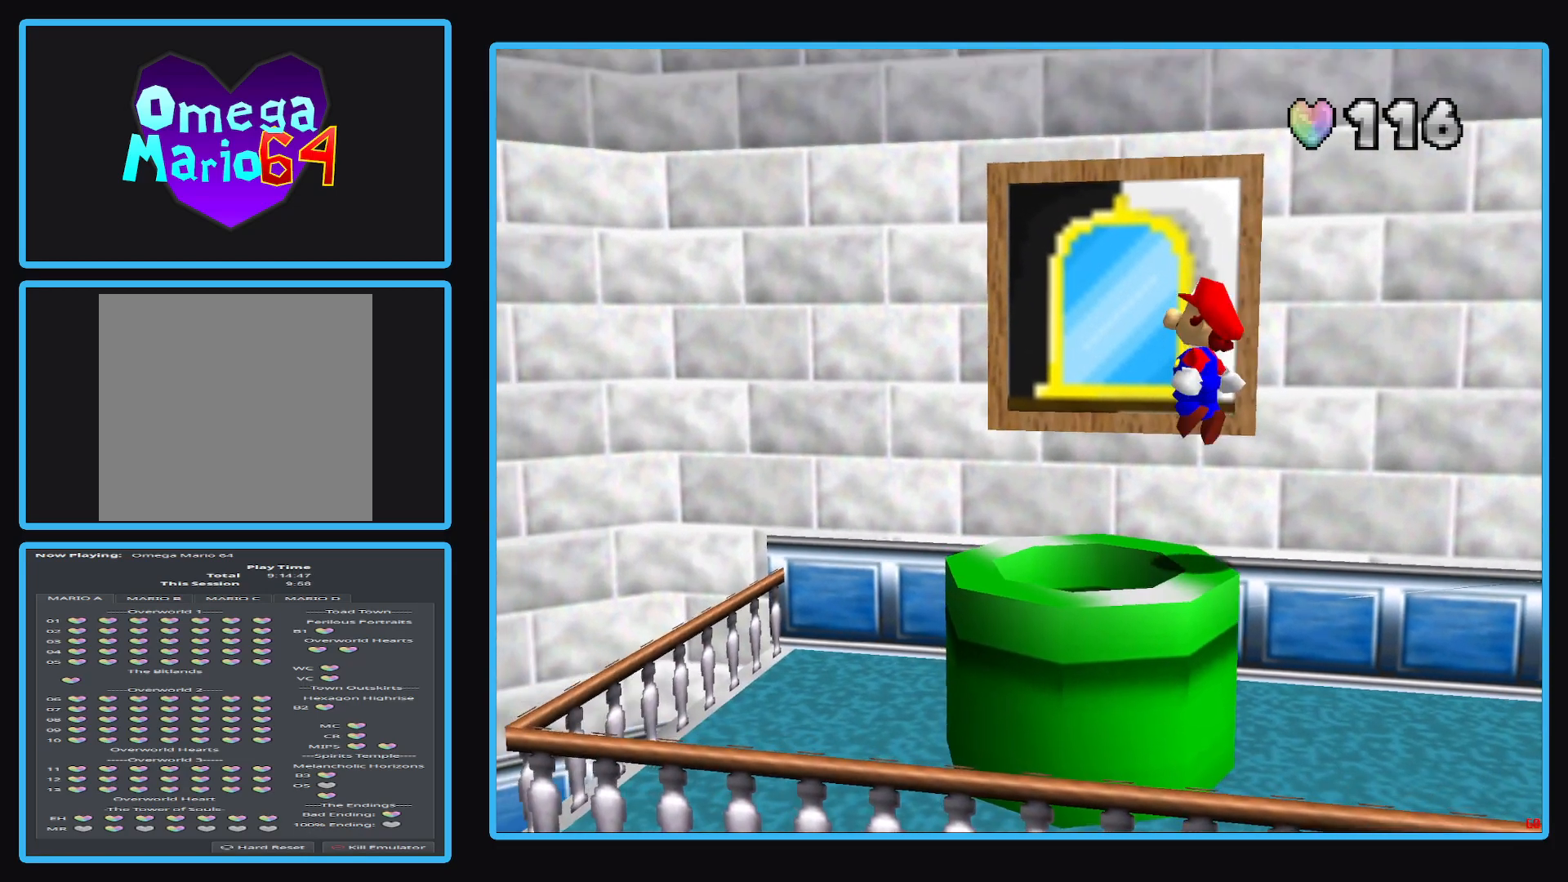
{"buttons": [], "left_stick": "center", "right_stick": "center", "events": [[17, "left_stick", "down"], [250, "left_stick", "center"]]}
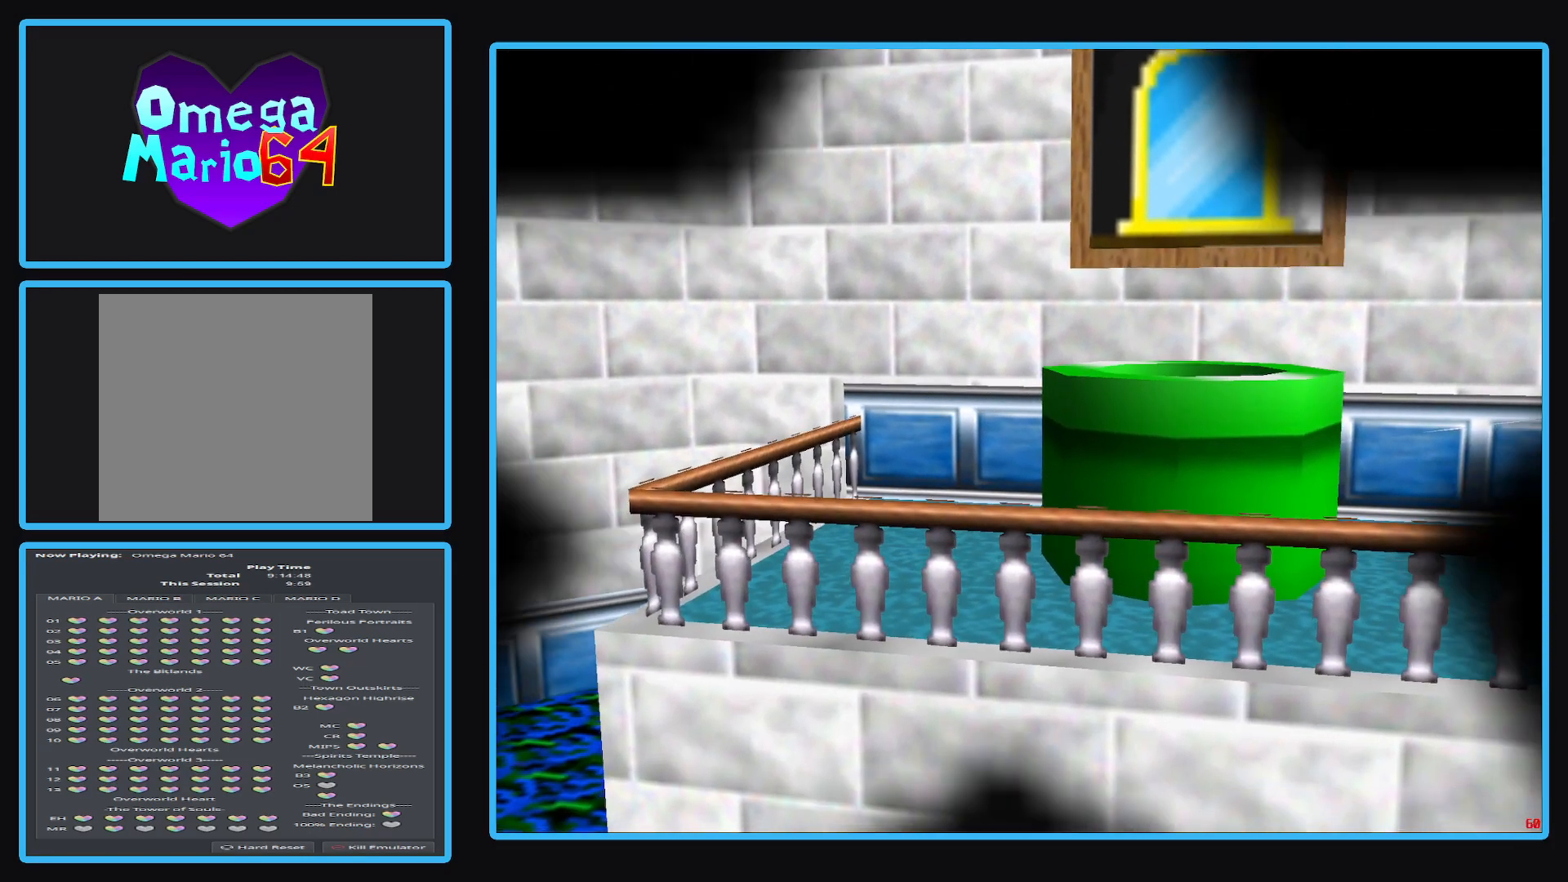
{"buttons": [], "left_stick": "center", "right_stick": "center", "events": []}
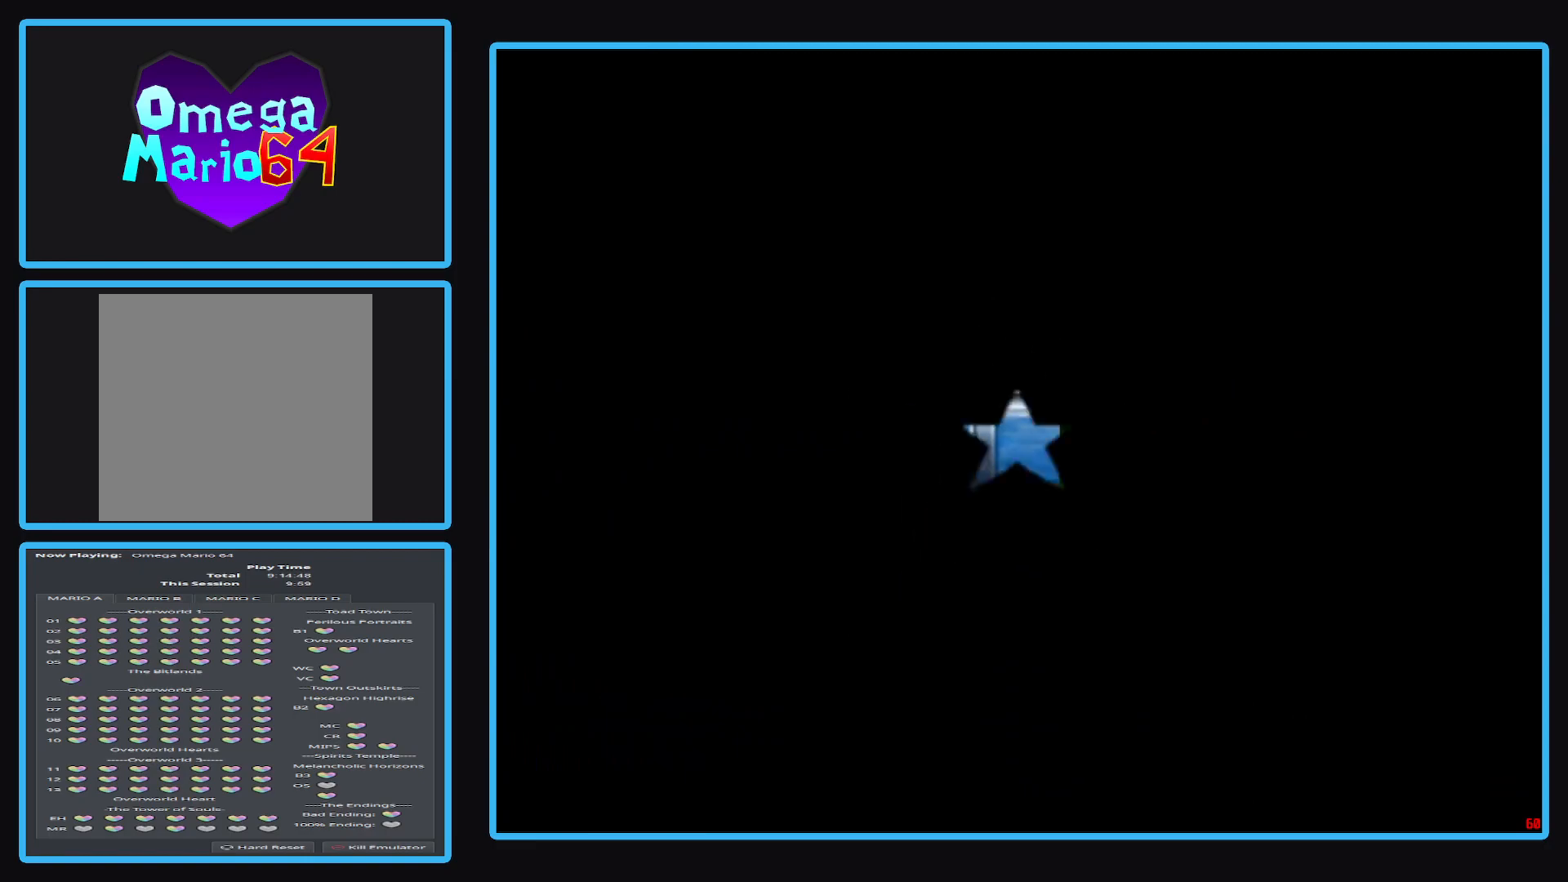
{"buttons": [], "left_stick": "center", "right_stick": "center", "events": []}
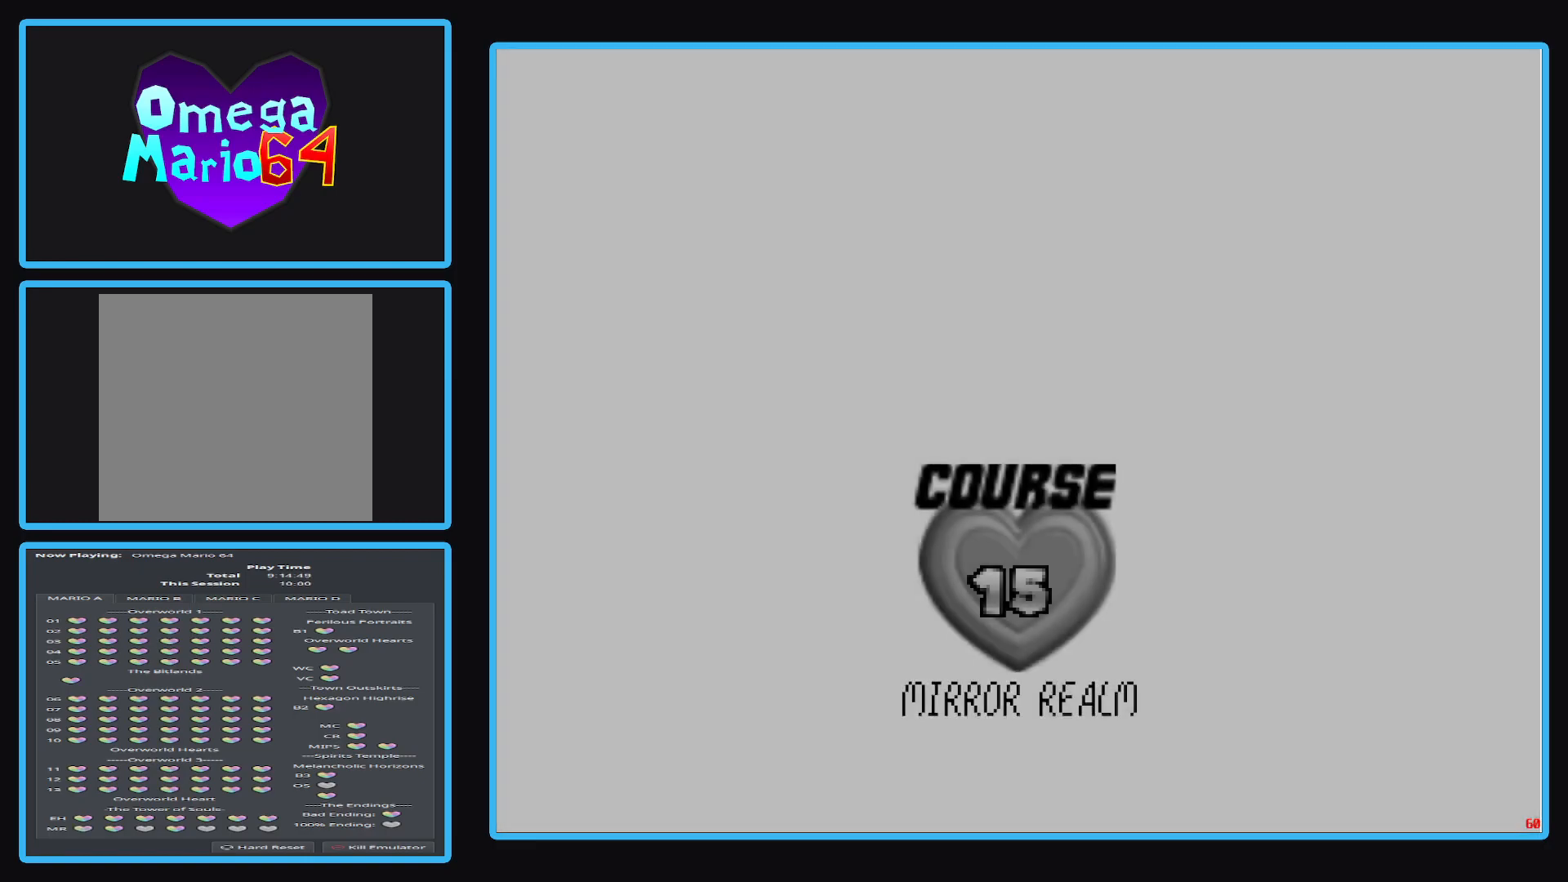
{"buttons": [], "left_stick": "center", "right_stick": "center", "events": []}
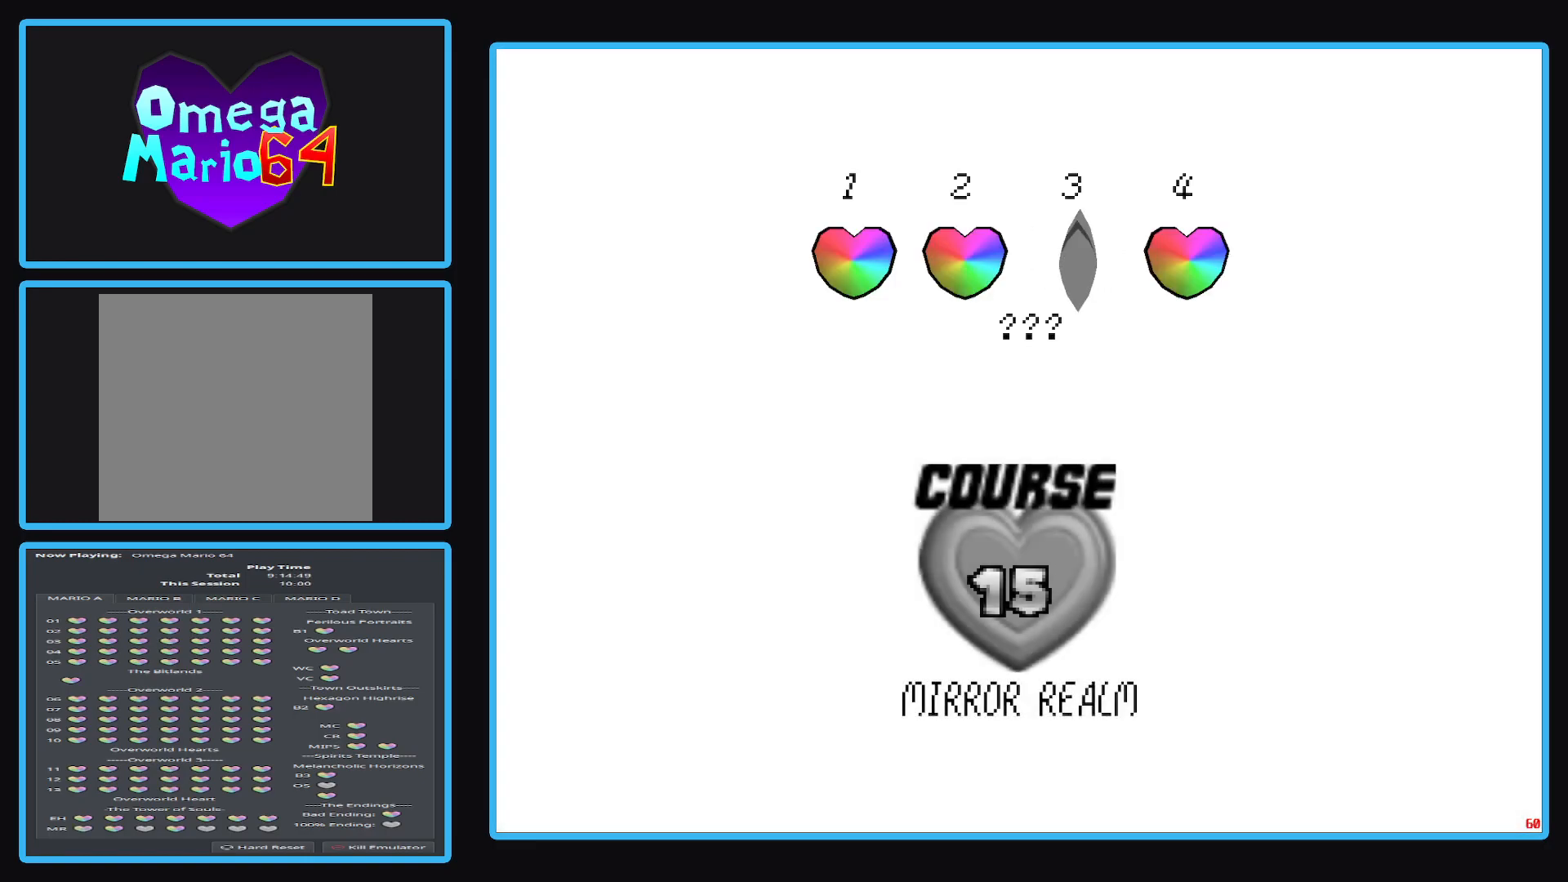
{"buttons": [], "left_stick": "center", "right_stick": "center", "events": []}
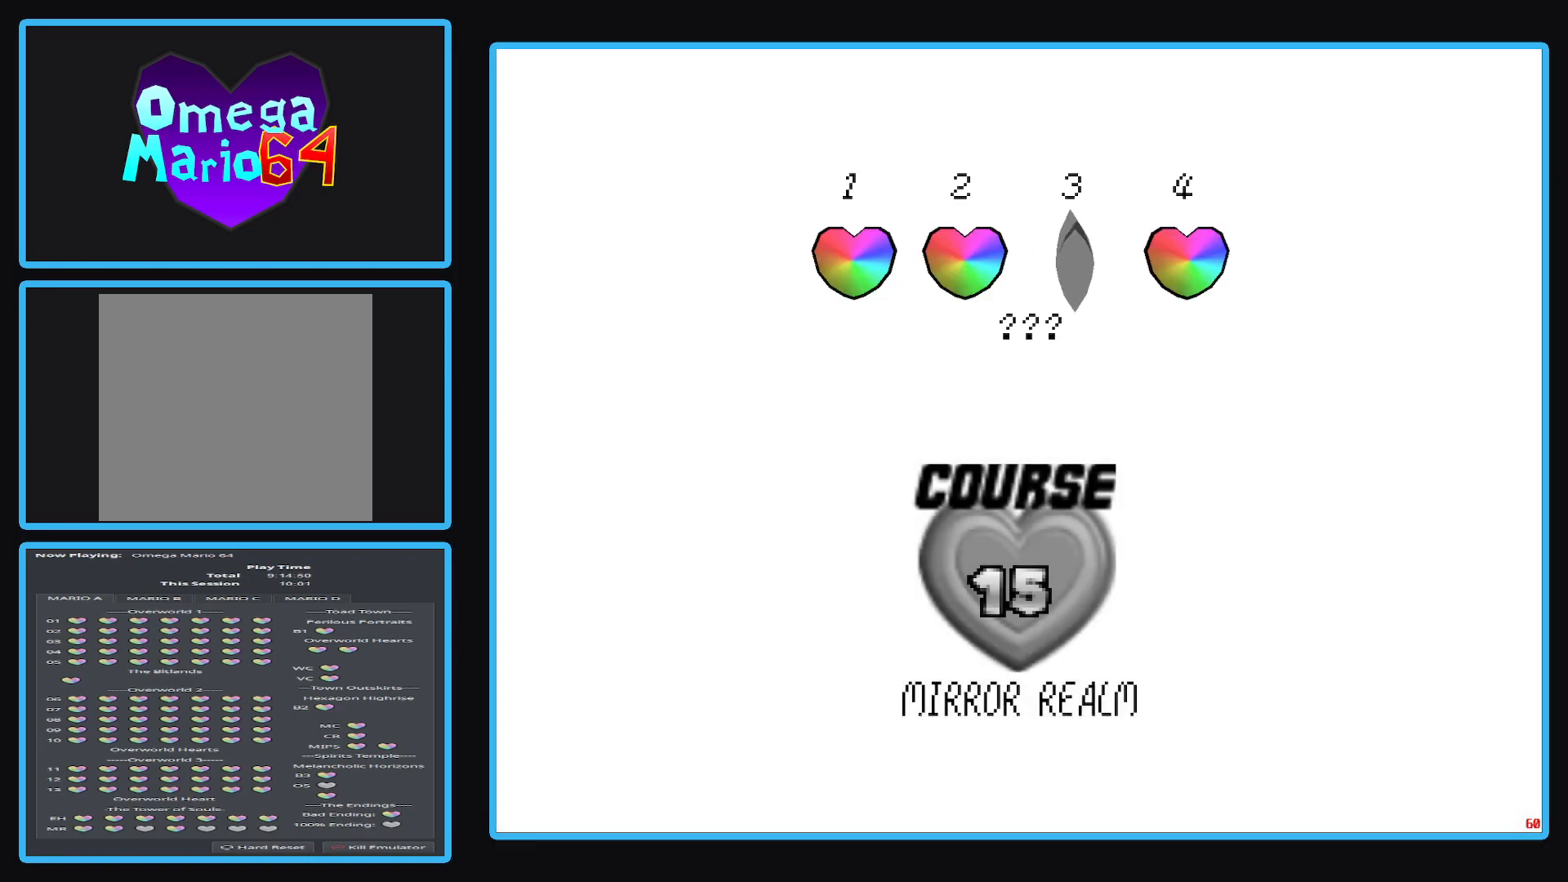
{"buttons": [], "left_stick": "center", "right_stick": "center", "events": []}
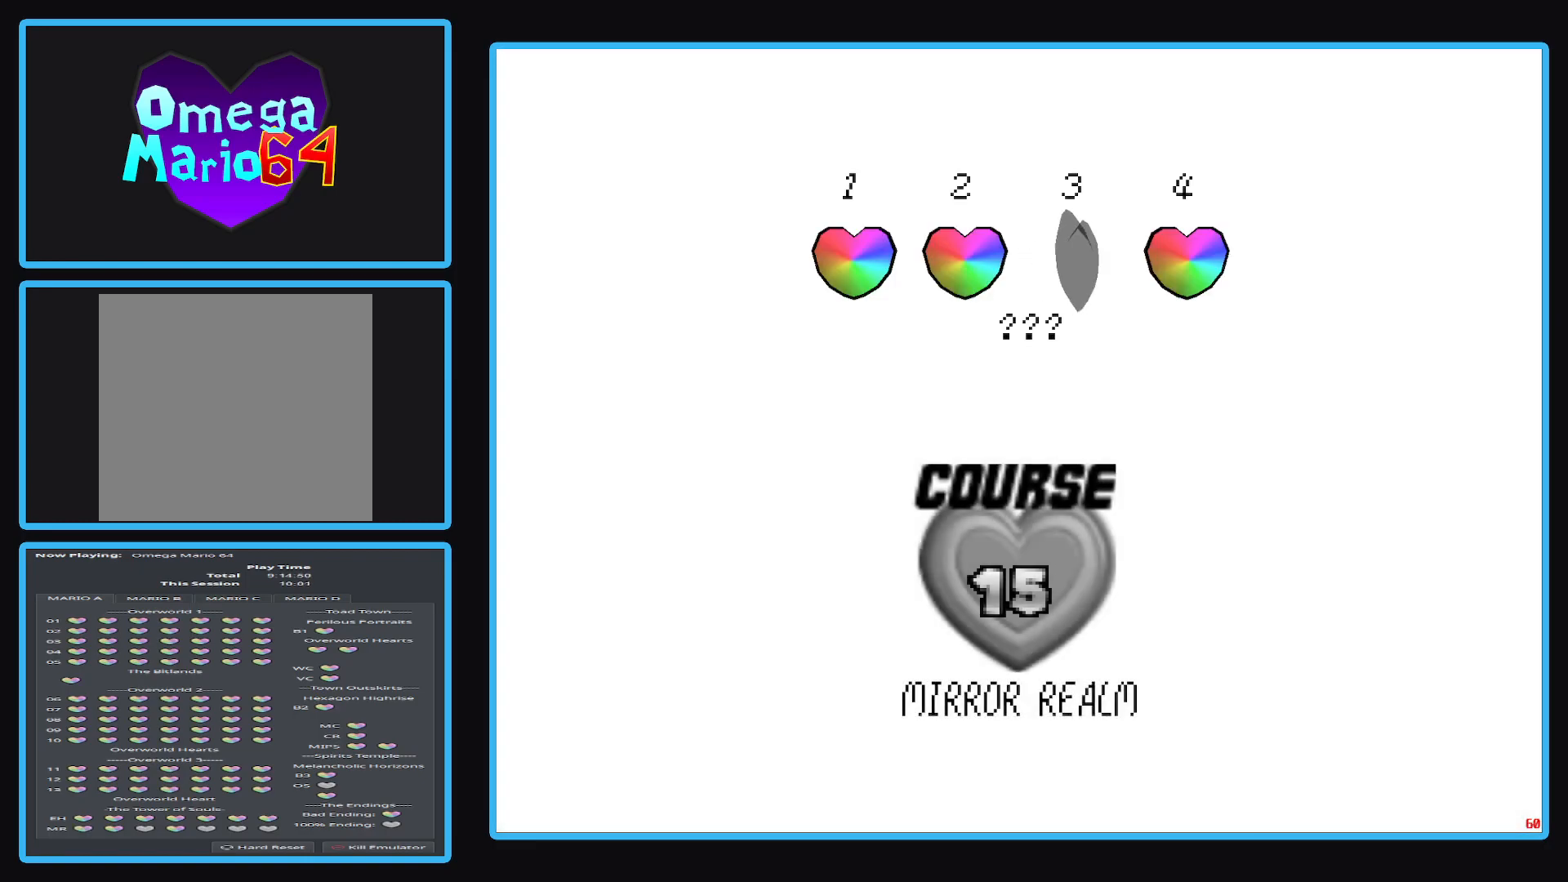
{"buttons": [], "left_stick": "center", "right_stick": "center", "events": [[383, "A", "down"], [483, "A", "up"]]}